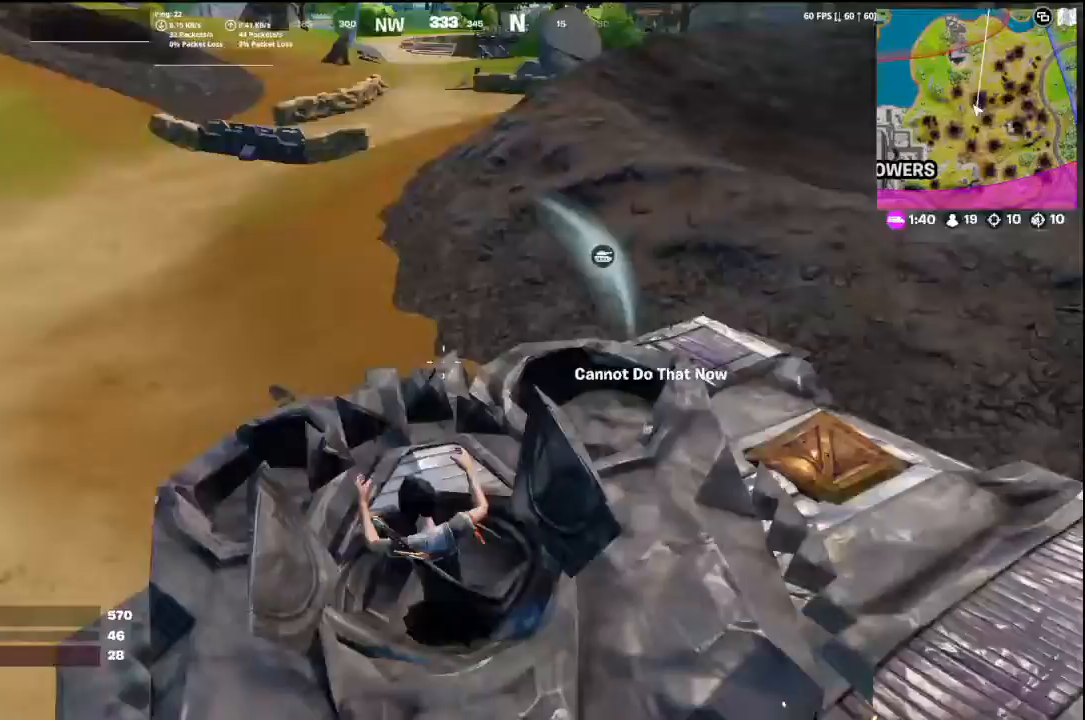
Gameplay with a controller (Xbox layout); each line is a JSON object with the inputs held at the frame after it. "events" lists button and stick changes between this image and that frame as [ms after this image, input, new state], when the widget could be followed in between.
{"buttons": [], "left_stick": "up", "right_stick": "center", "events": [[100, "right_stick", "right"], [133, "left_stick", "right"], [300, "right_stick", "up-right"], [333, "left_stick", "up"], [400, "right_stick", "center"]]}
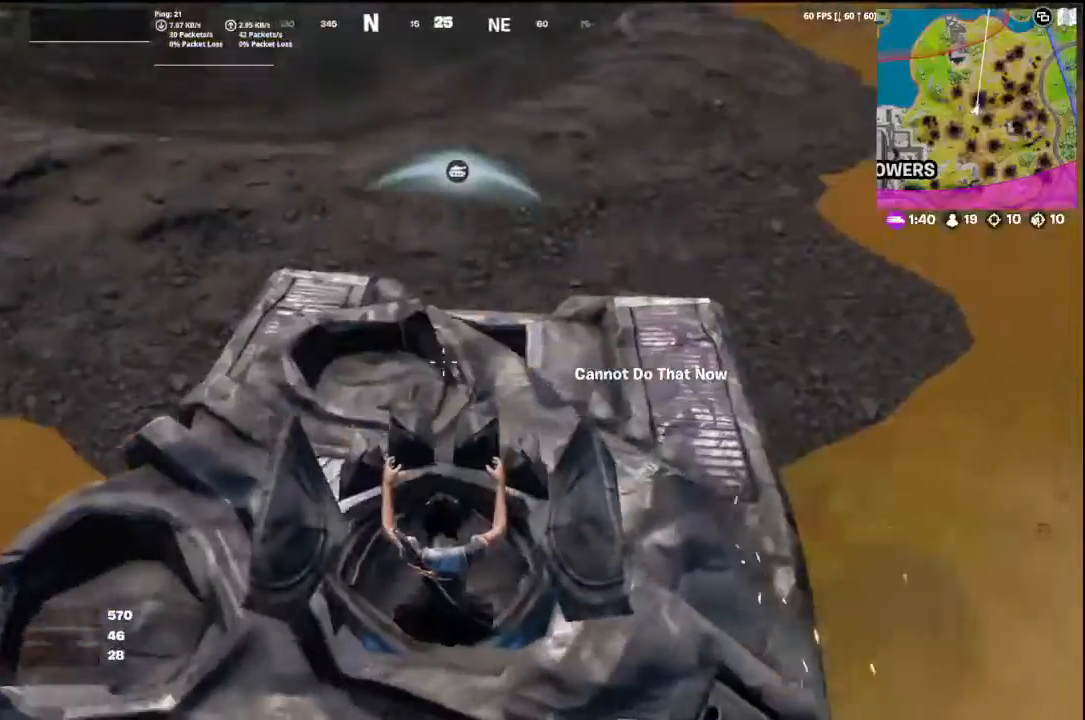
{"buttons": ["R2"], "left_stick": "up", "right_stick": "center", "events": [[33, "right_stick", "up-right"], [133, "left_stick", "up-right"], [267, "right_stick", "center"], [367, "left_stick", "up"], [400, "right_stick", "up"], [433, "R2", "down"], [500, "right_stick", "center"]]}
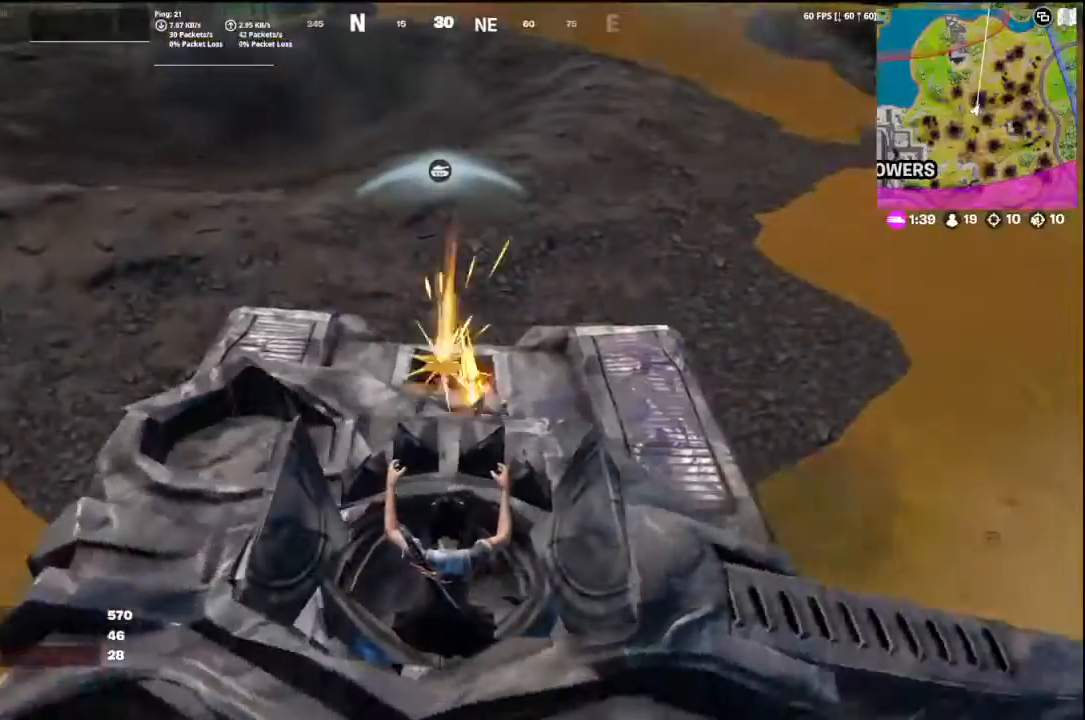
{"buttons": ["R2"], "left_stick": "up", "right_stick": "center", "events": [[67, "right_stick", "down-right"], [133, "left_stick", "up-right"], [233, "right_stick", "center"], [367, "right_stick", "down-right"], [433, "left_stick", "up"], [467, "right_stick", "center"]]}
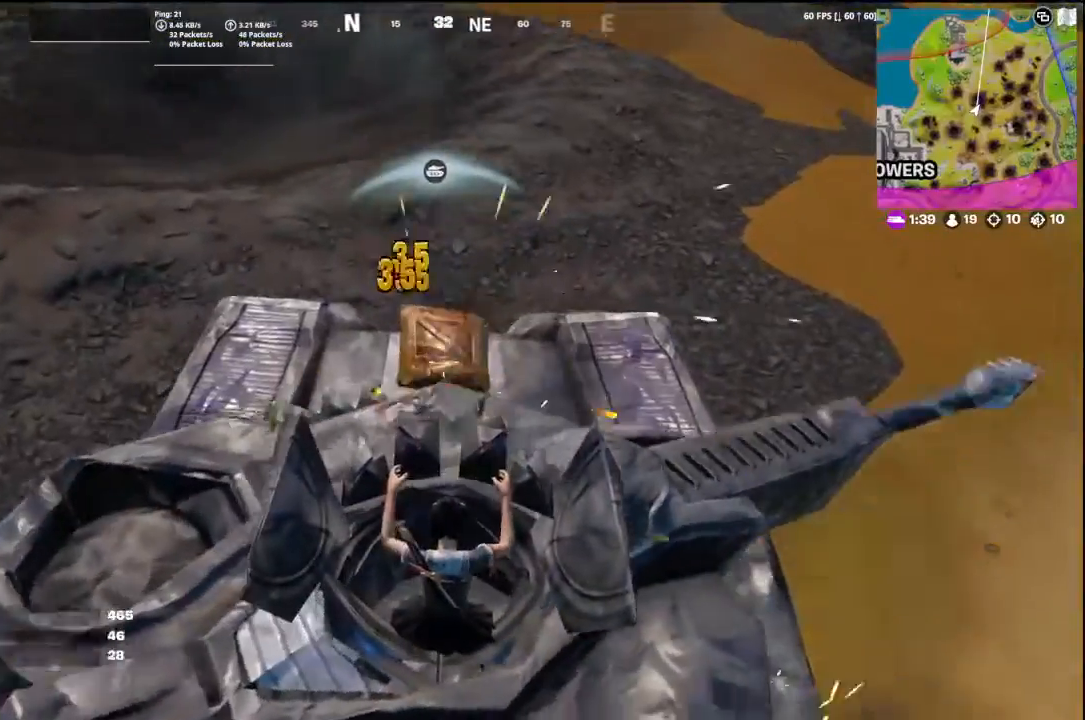
{"buttons": ["R2"], "left_stick": "up", "right_stick": "right", "events": [[100, "right_stick", "up"], [267, "right_stick", "right"]]}
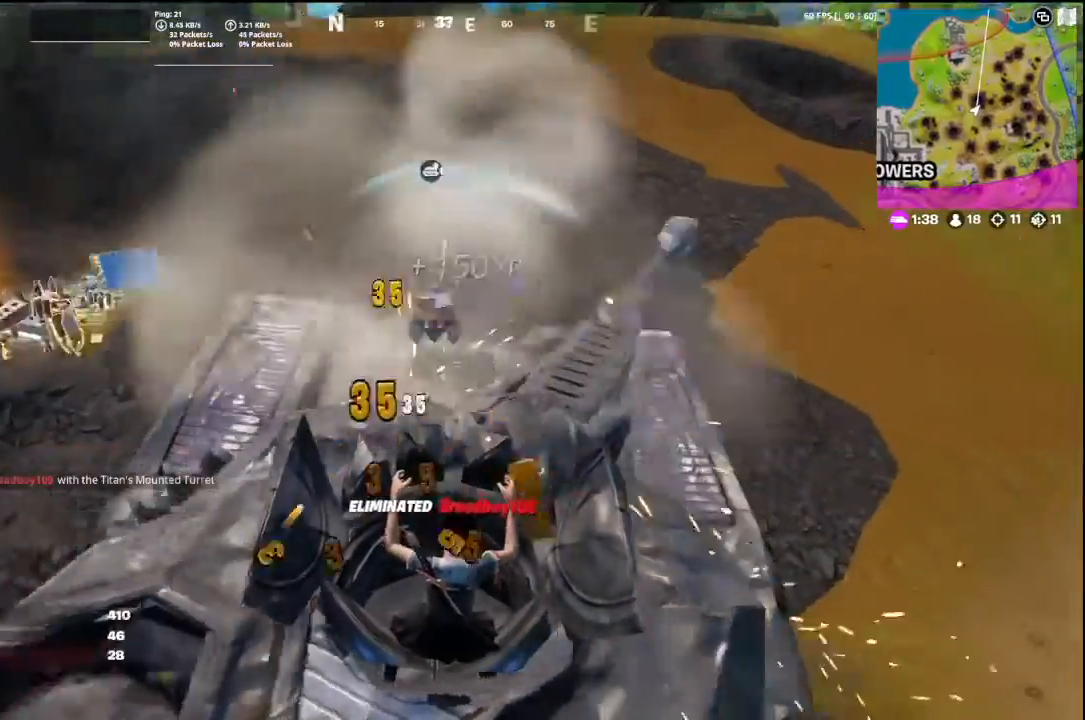
{"buttons": ["X"], "left_stick": "left", "right_stick": "center", "events": [[67, "right_stick", "center"], [100, "R2", "up"], [367, "X", "down"], [367, "left_stick", "up-left"], [467, "left_stick", "left"]]}
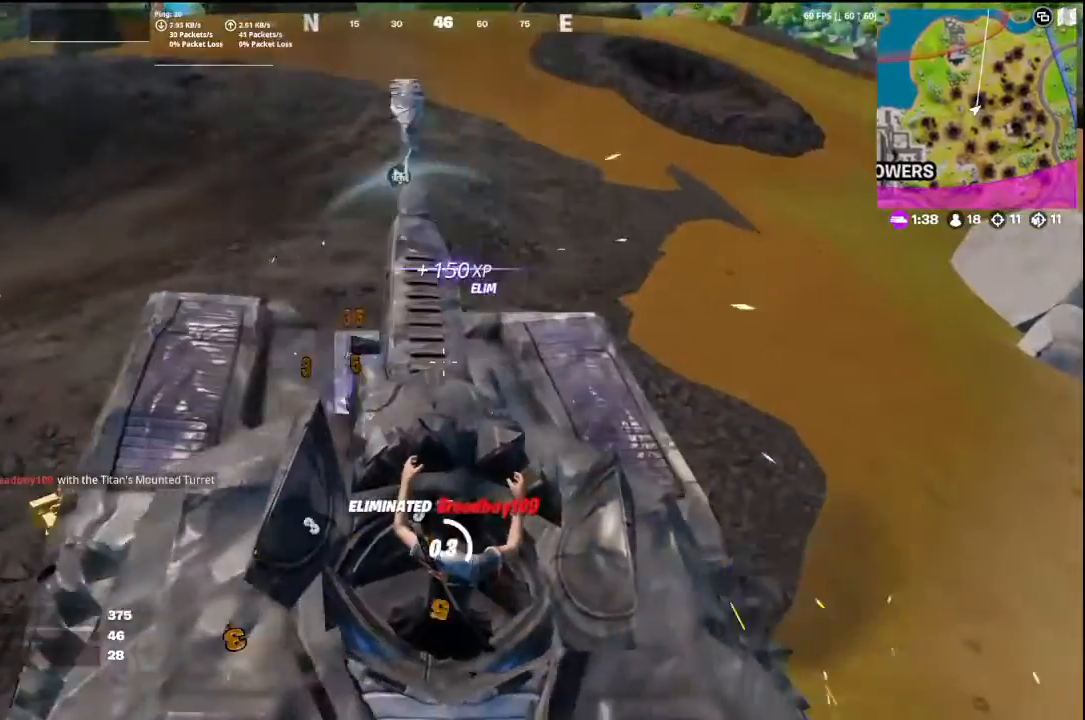
{"buttons": [], "left_stick": "down-left", "right_stick": "center", "events": [[67, "left_stick", "down"], [367, "left_stick", "down-left"], [500, "X", "up"]]}
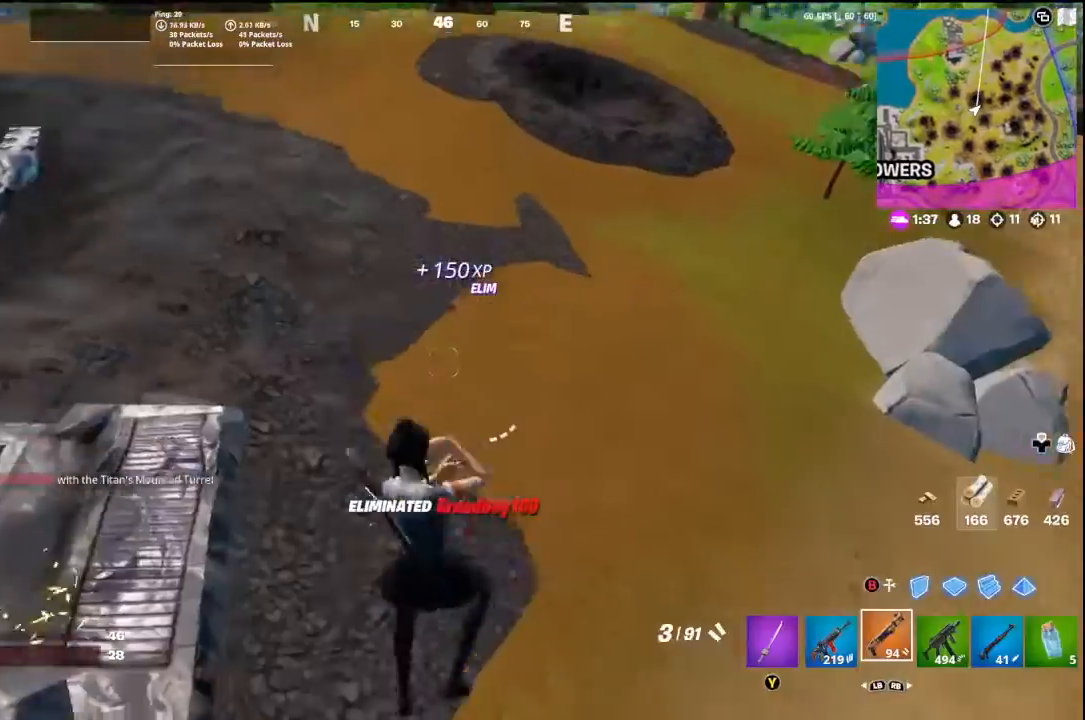
{"buttons": [], "left_stick": "up-left", "right_stick": "up-left", "events": [[100, "right_stick", "down"], [133, "left_stick", "down"], [300, "right_stick", "left"], [400, "left_stick", "up-left"], [400, "right_stick", "up-left"]]}
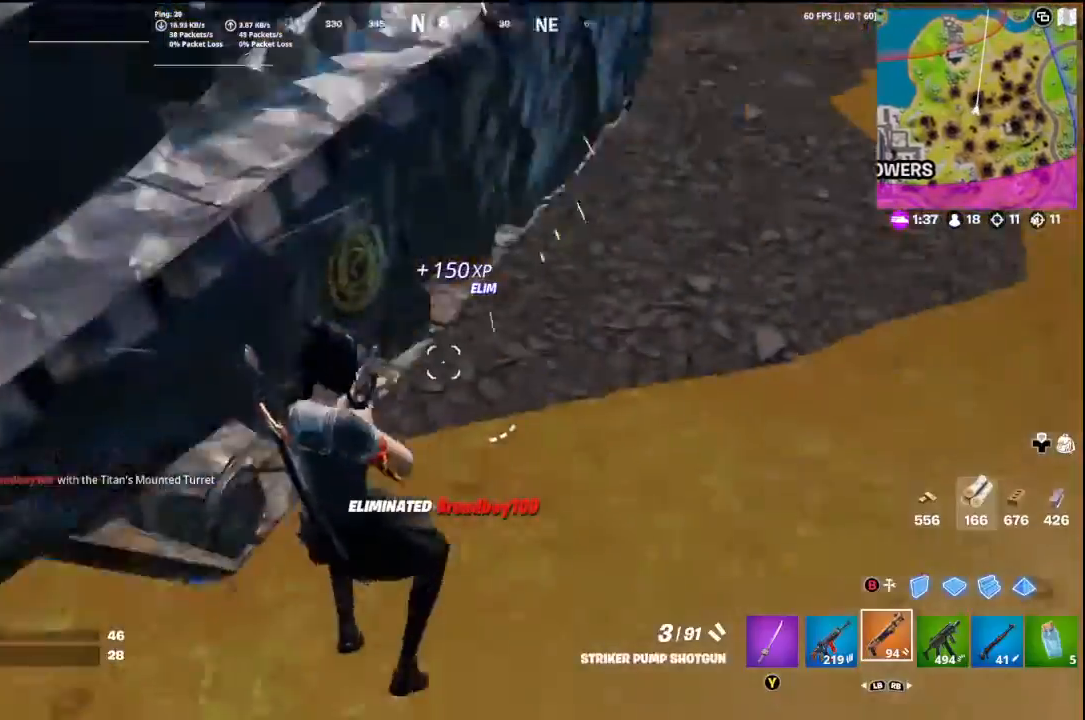
{"buttons": [], "left_stick": "down", "right_stick": "down-left", "events": [[133, "left_stick", "down-left"], [200, "right_stick", "center"], [267, "X", "down"], [333, "X", "up"], [400, "left_stick", "down"], [500, "right_stick", "down-left"]]}
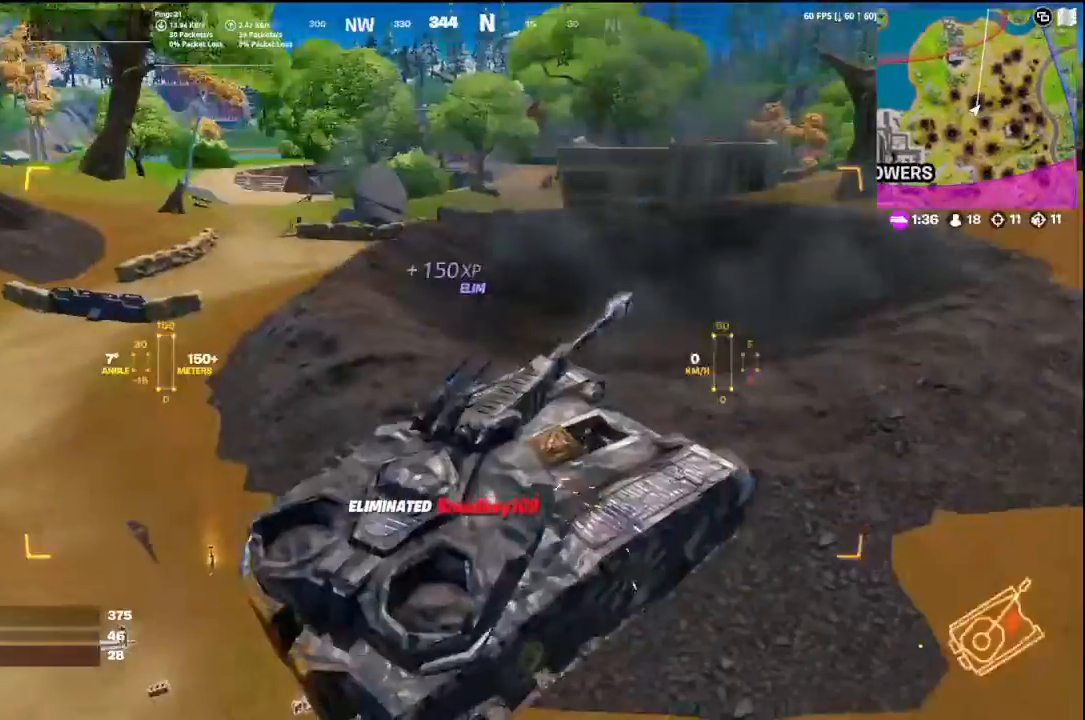
{"buttons": [], "left_stick": "down", "right_stick": "center", "events": [[233, "right_stick", "center"]]}
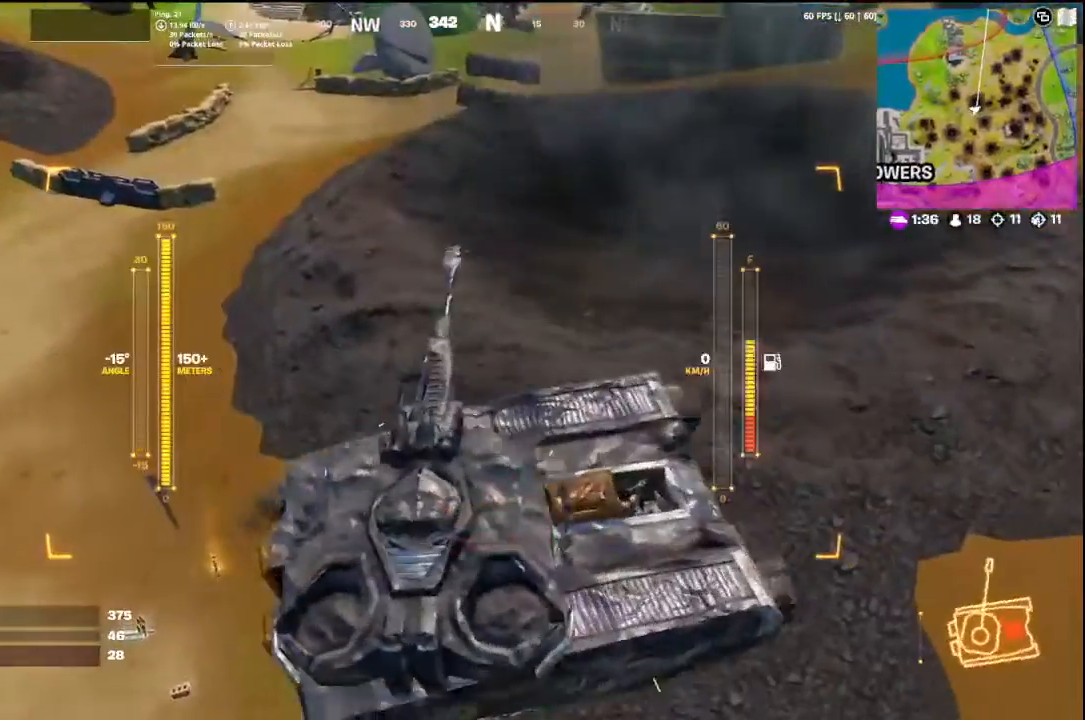
{"buttons": [], "left_stick": "up", "right_stick": "right", "events": [[500, "left_stick", "up"], [500, "right_stick", "right"]]}
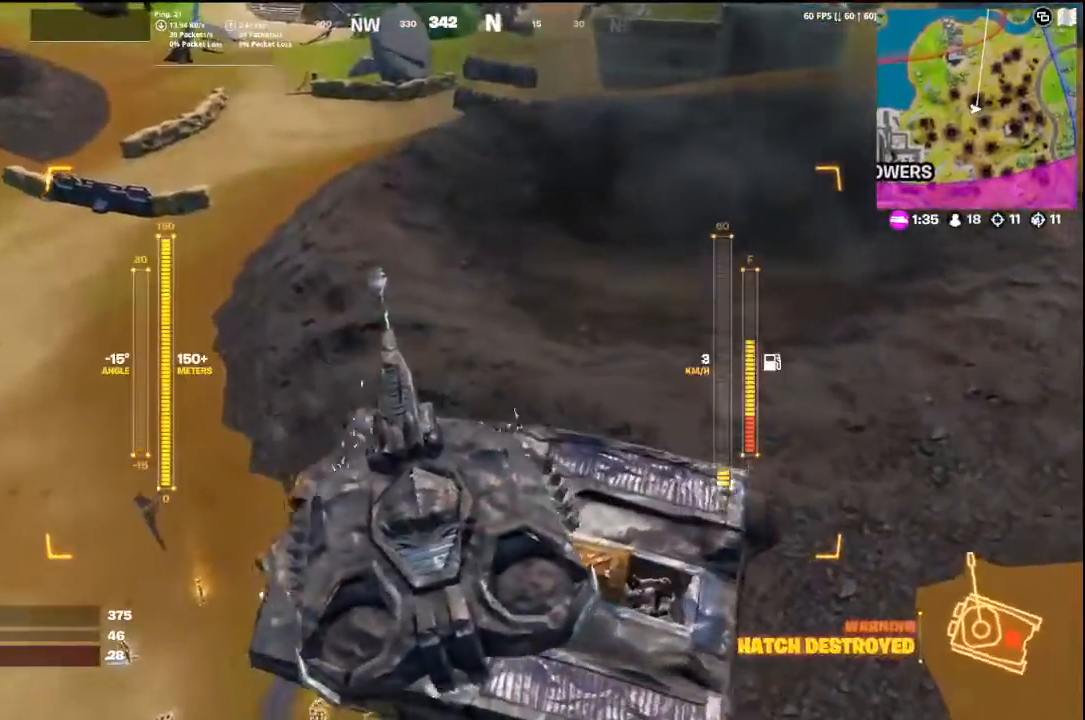
{"buttons": [], "left_stick": "up", "right_stick": "center", "events": [[367, "right_stick", "center"]]}
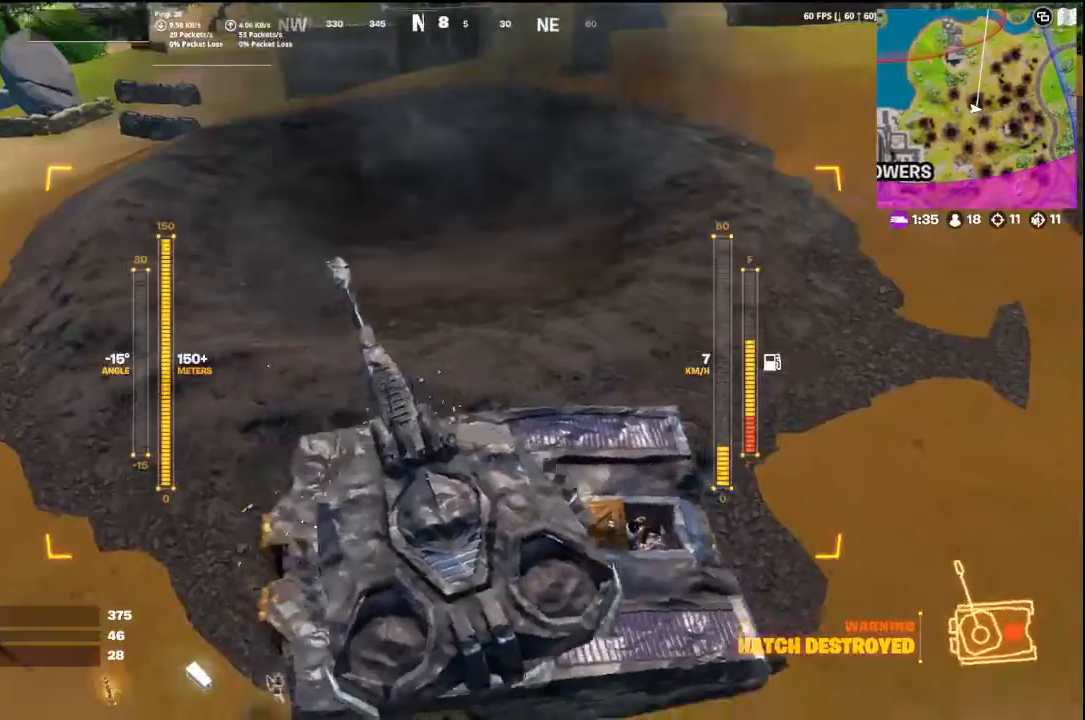
{"buttons": ["X"], "left_stick": "up-right", "right_stick": "center", "events": [[167, "left_stick", "up-right"], [200, "right_stick", "right"], [333, "right_stick", "up-right"], [433, "right_stick", "center"], [467, "X", "down"]]}
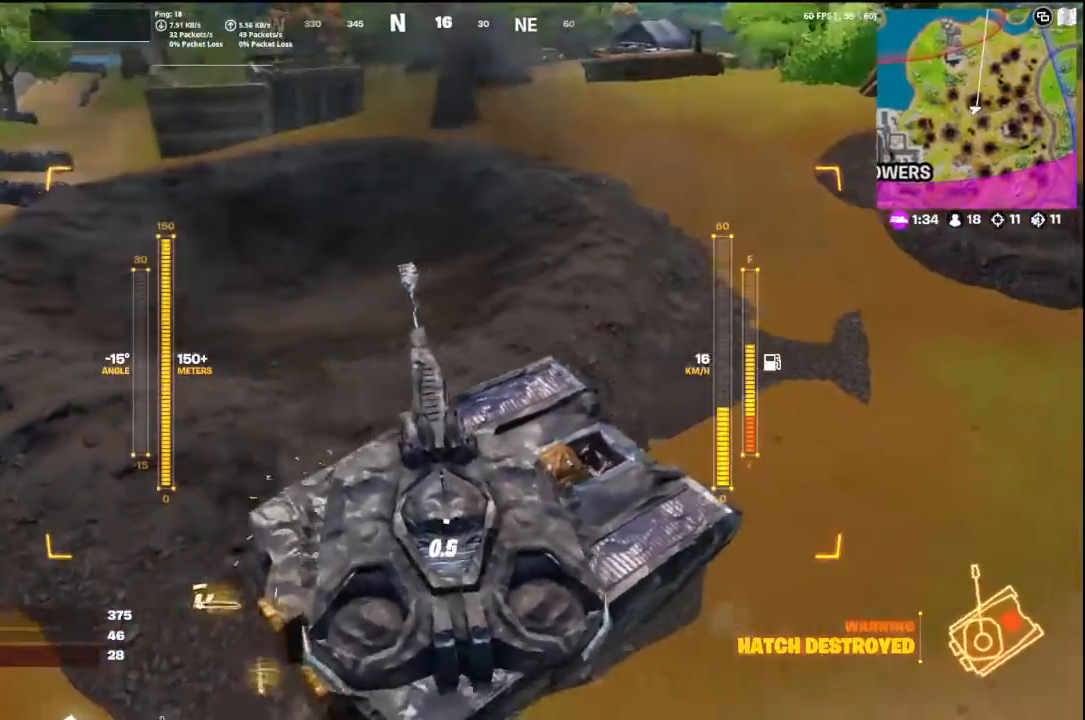
{"buttons": ["X"], "left_stick": "down", "right_stick": "left", "events": [[400, "left_stick", "down-right"], [467, "right_stick", "left"], [500, "left_stick", "down"]]}
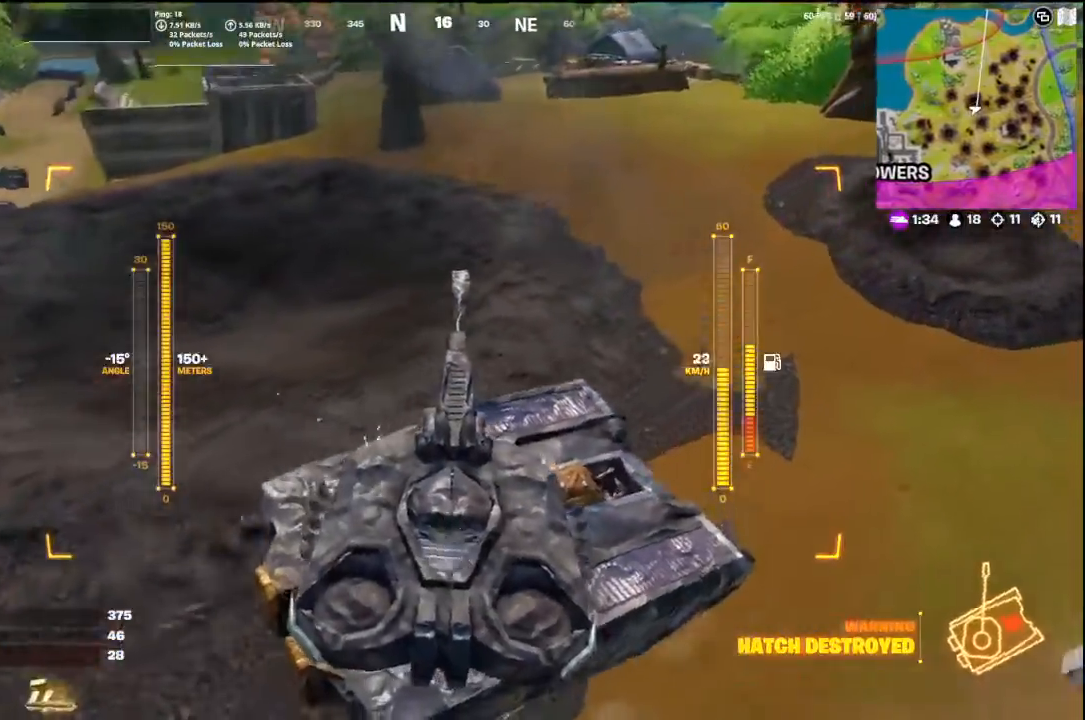
{"buttons": [], "left_stick": "left", "right_stick": "left", "events": [[100, "X", "up"], [200, "left_stick", "down-left"], [333, "left_stick", "left"]]}
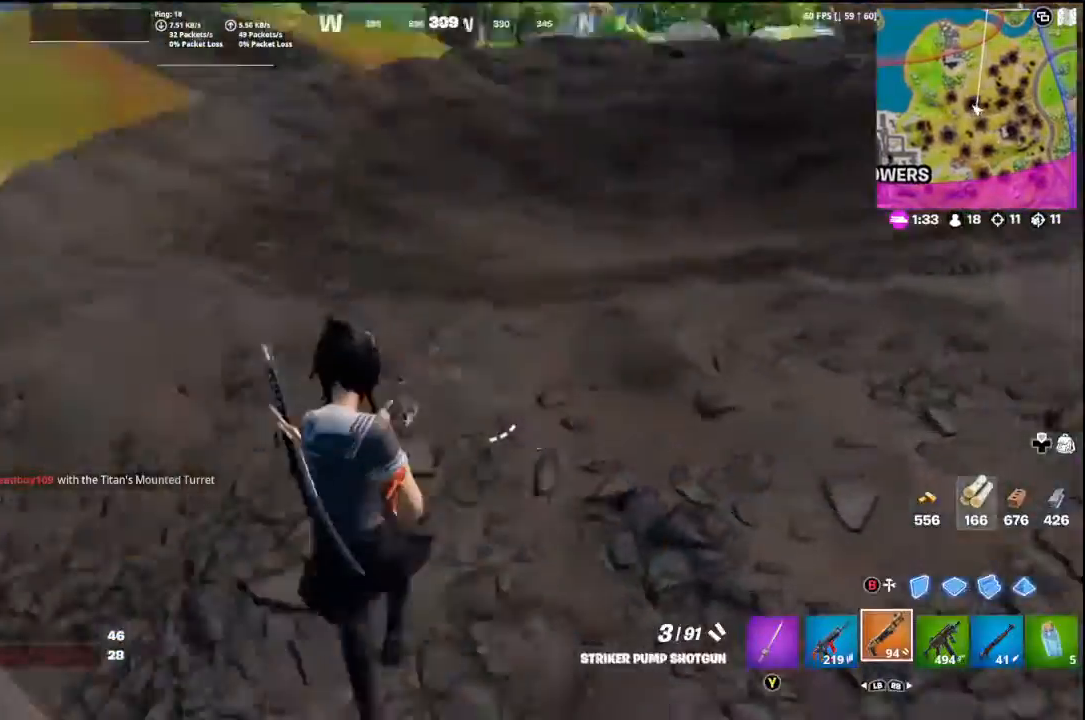
{"buttons": [], "left_stick": "up", "right_stick": "center", "events": [[33, "left_stick", "up"], [133, "L3", "down"], [267, "L3", "up"], [333, "right_stick", "center"]]}
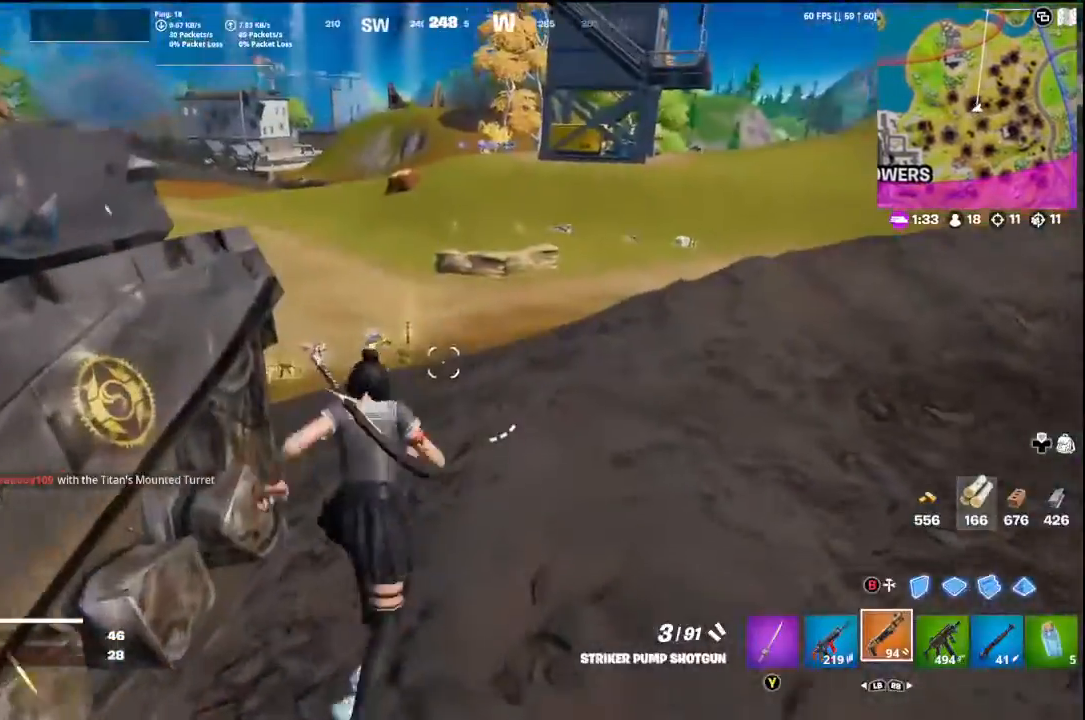
{"buttons": [], "left_stick": "up-left", "right_stick": "center", "events": [[67, "right_stick", "down-left"], [100, "left_stick", "up-right"], [300, "left_stick", "up"], [300, "right_stick", "center"], [433, "left_stick", "up-left"]]}
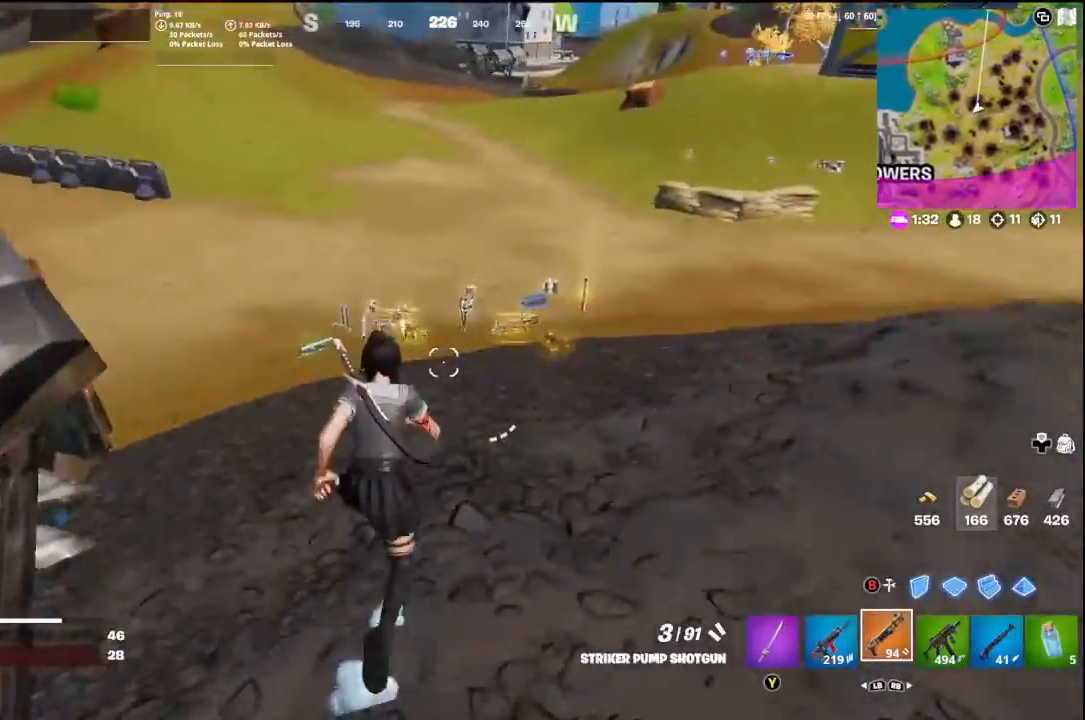
{"buttons": ["R1"], "left_stick": "up-left", "right_stick": "down-right", "events": [[333, "right_stick", "down"], [400, "R1", "down"], [400, "right_stick", "down-right"]]}
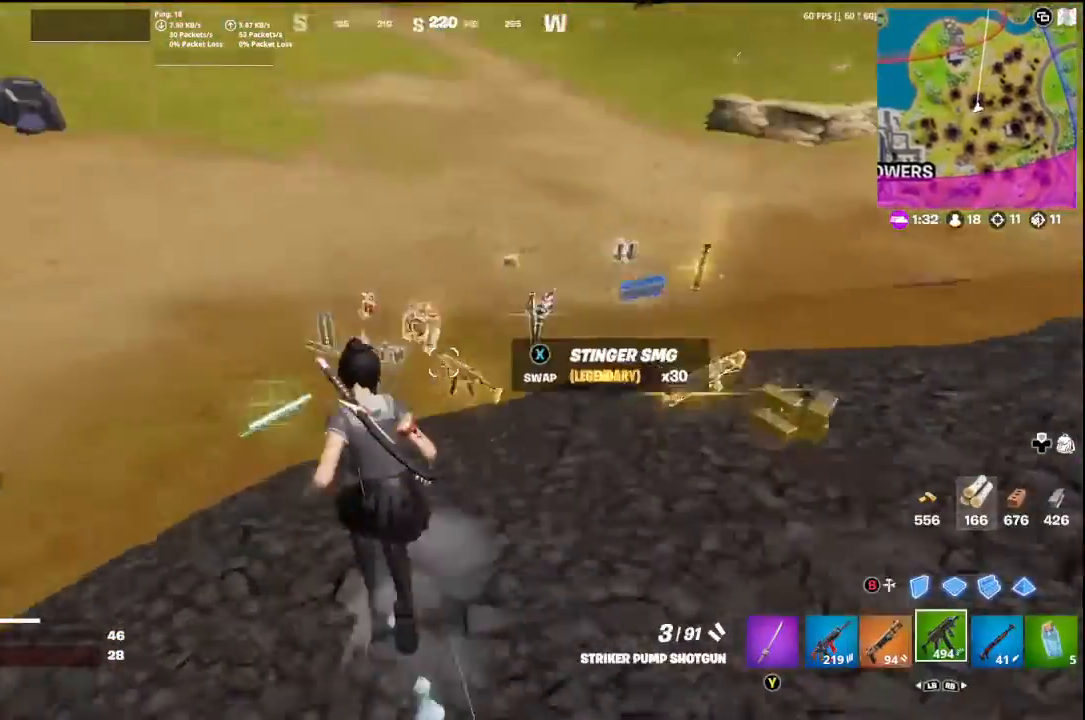
{"buttons": [], "left_stick": "up-left", "right_stick": "center", "events": [[33, "R1", "up"], [33, "right_stick", "right"], [100, "left_stick", "down-left"], [233, "right_stick", "center"], [300, "X", "down"], [333, "left_stick", "up-left"], [367, "X", "up"]]}
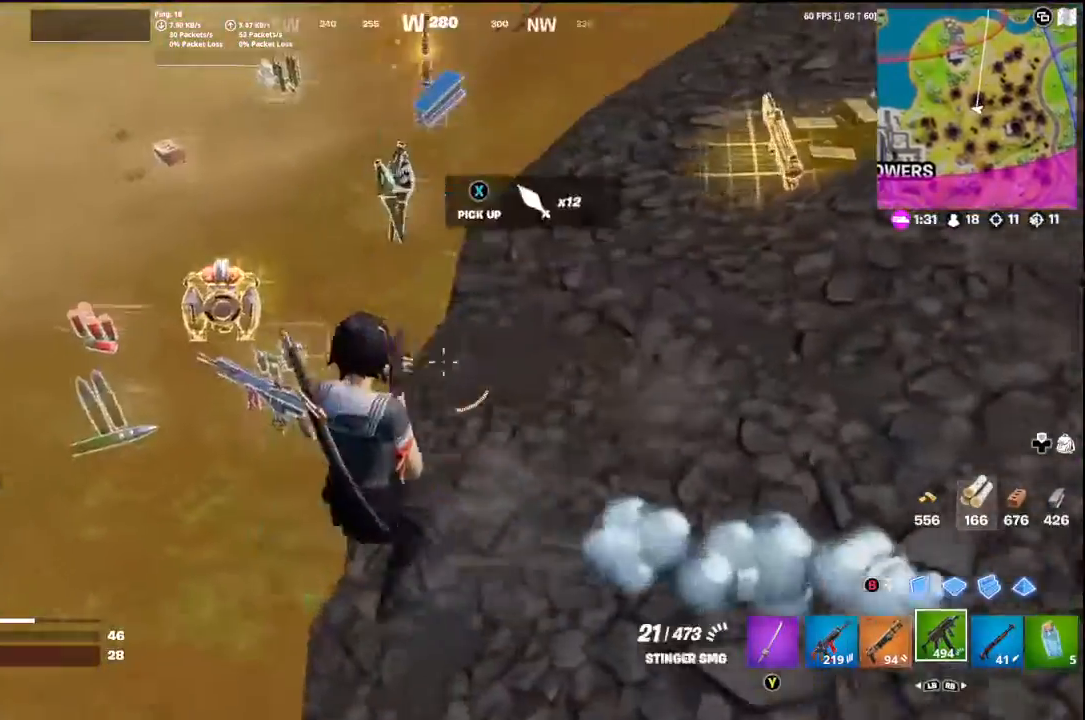
{"buttons": [], "left_stick": "up", "right_stick": "center", "events": [[33, "left_stick", "left"], [67, "right_stick", "up-right"], [267, "left_stick", "up-left"], [267, "right_stick", "up-left"], [333, "right_stick", "center"], [500, "left_stick", "up"]]}
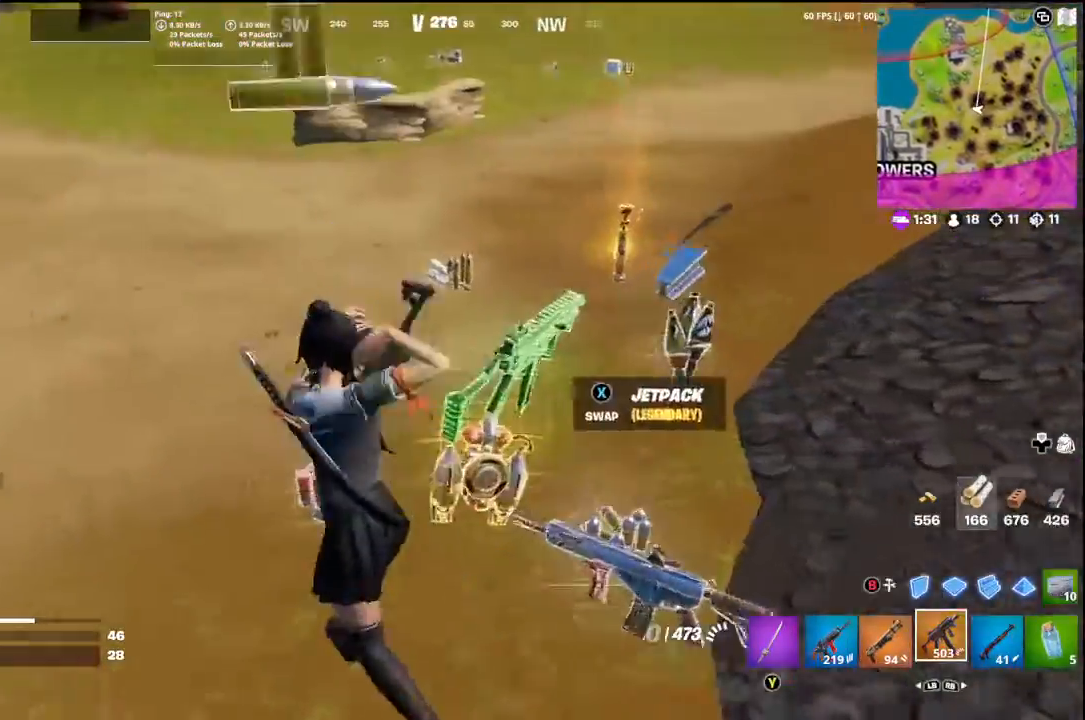
{"buttons": ["R1"], "left_stick": "up-left", "right_stick": "right", "events": [[33, "left_stick", "up-right"], [33, "right_stick", "right"], [267, "right_stick", "left"], [300, "left_stick", "up-left"], [433, "right_stick", "right"], [500, "R1", "down"]]}
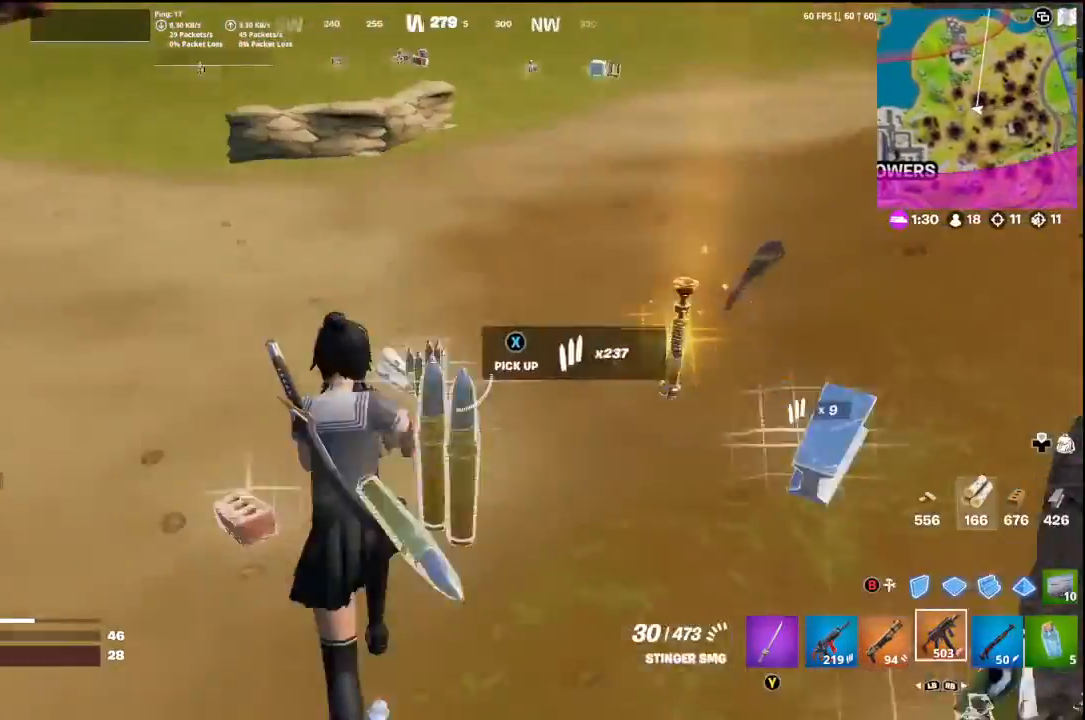
{"buttons": [], "left_stick": "right", "right_stick": "right", "events": [[200, "R1", "up"], [233, "left_stick", "up"], [500, "left_stick", "right"]]}
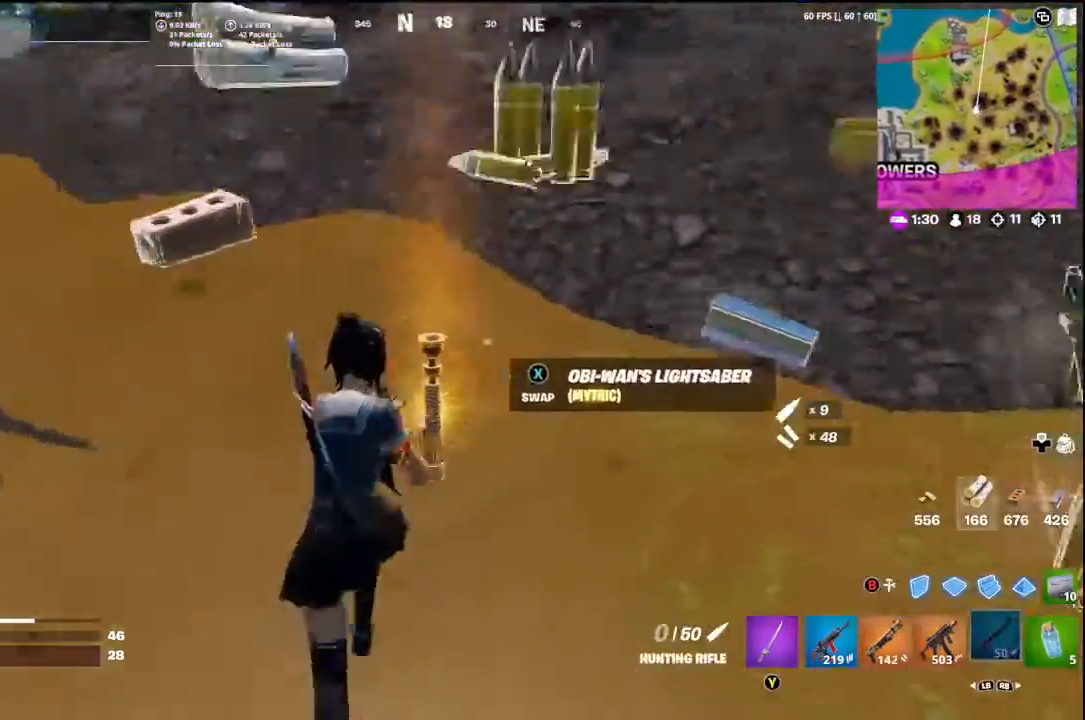
{"buttons": [], "left_stick": "up", "right_stick": "up-right", "events": [[333, "left_stick", "up"], [333, "right_stick", "center"], [500, "right_stick", "up-right"]]}
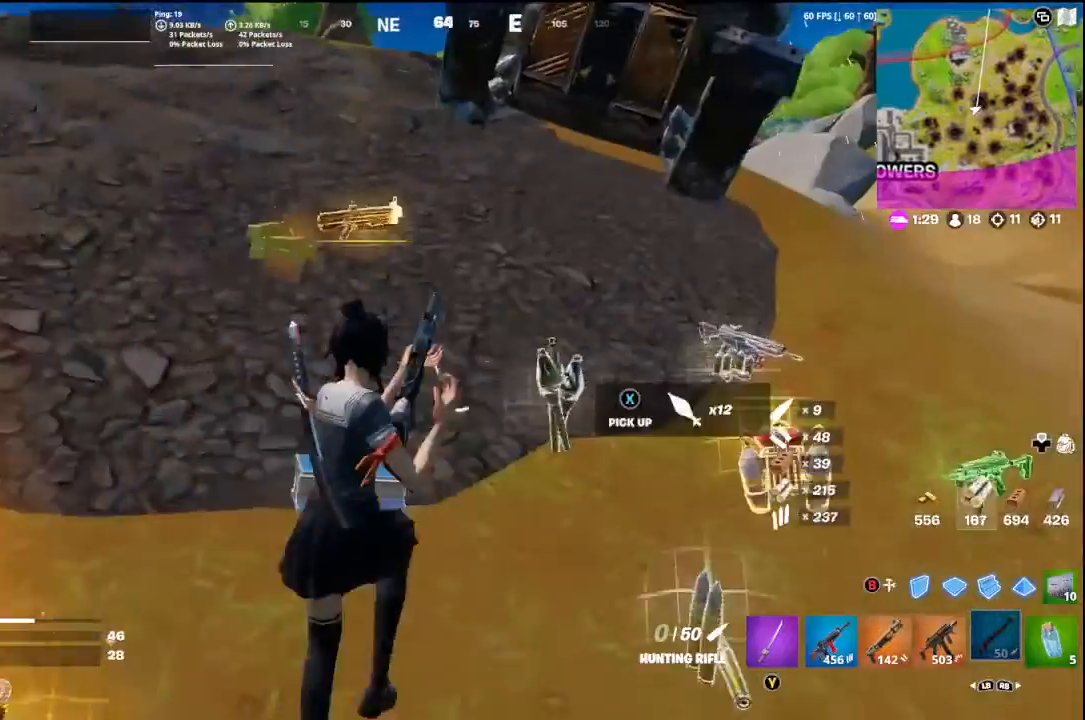
{"buttons": [], "left_stick": "up", "right_stick": "center", "events": [[67, "left_stick", "up-right"], [300, "right_stick", "center"], [500, "left_stick", "up"]]}
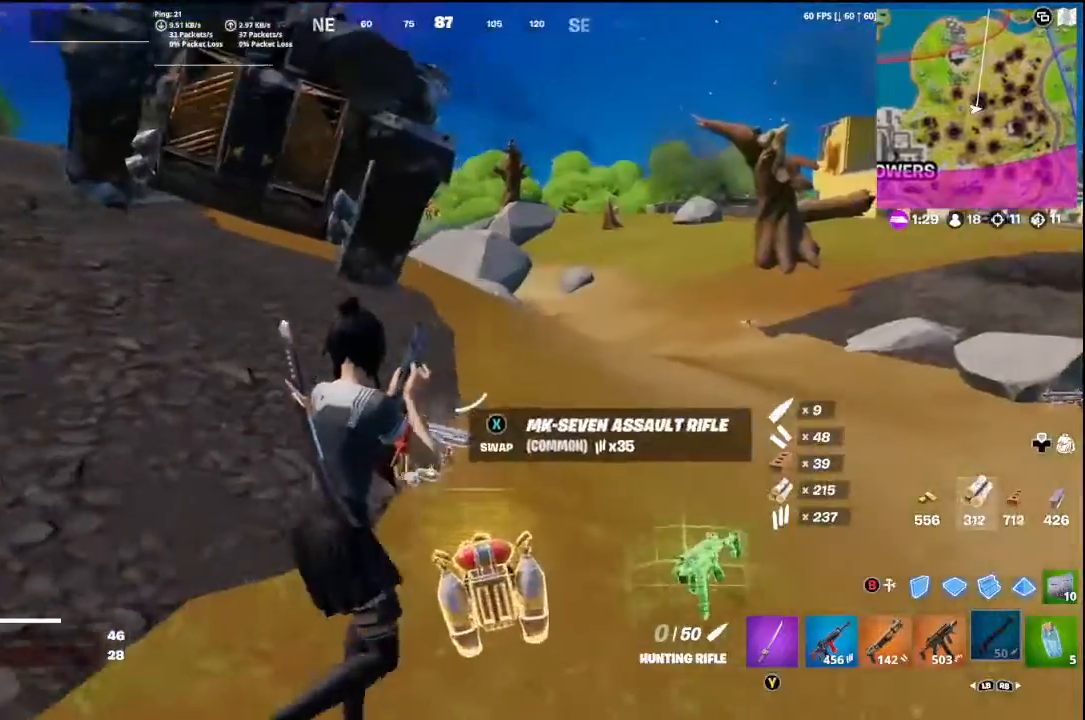
{"buttons": [], "left_stick": "up", "right_stick": "center", "events": [[100, "right_stick", "left"], [400, "right_stick", "center"]]}
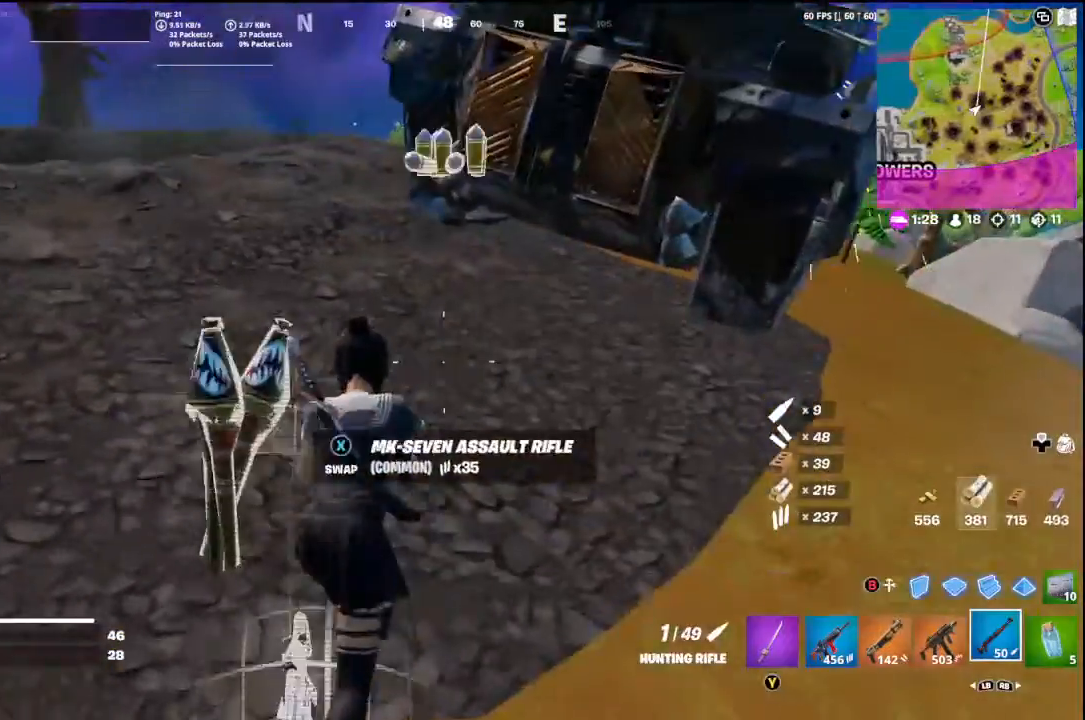
{"buttons": [], "left_stick": "up", "right_stick": "center", "events": [[300, "right_stick", "up"], [367, "left_stick", "up-right"], [433, "right_stick", "center"], [467, "left_stick", "up"]]}
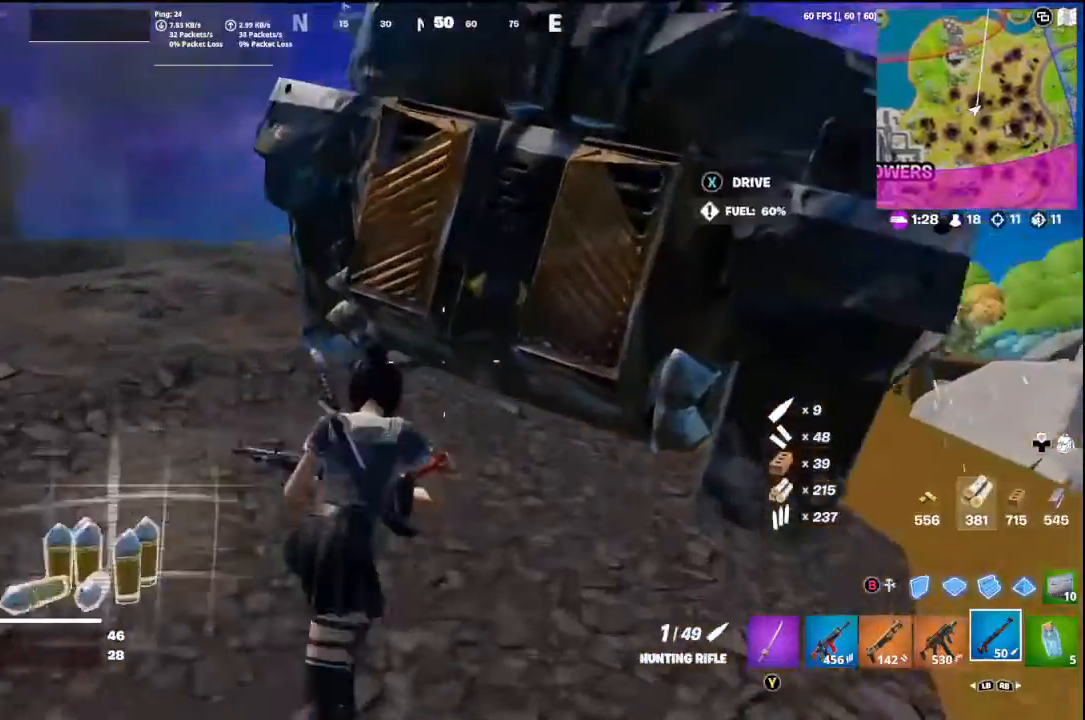
{"buttons": [], "left_stick": "up-left", "right_stick": "center", "events": [[133, "X", "down"], [233, "X", "up"], [267, "left_stick", "up-left"], [300, "right_stick", "down-left"], [467, "right_stick", "center"]]}
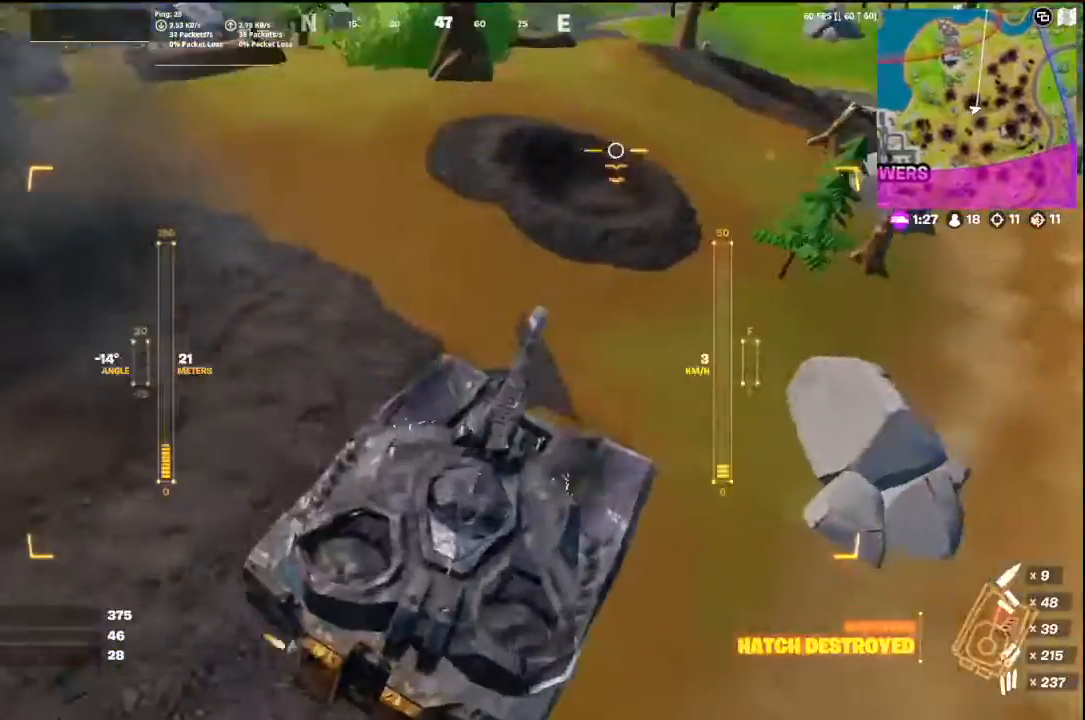
{"buttons": ["B"], "left_stick": "up", "right_stick": "center", "events": [[33, "B", "down"], [300, "left_stick", "up"]]}
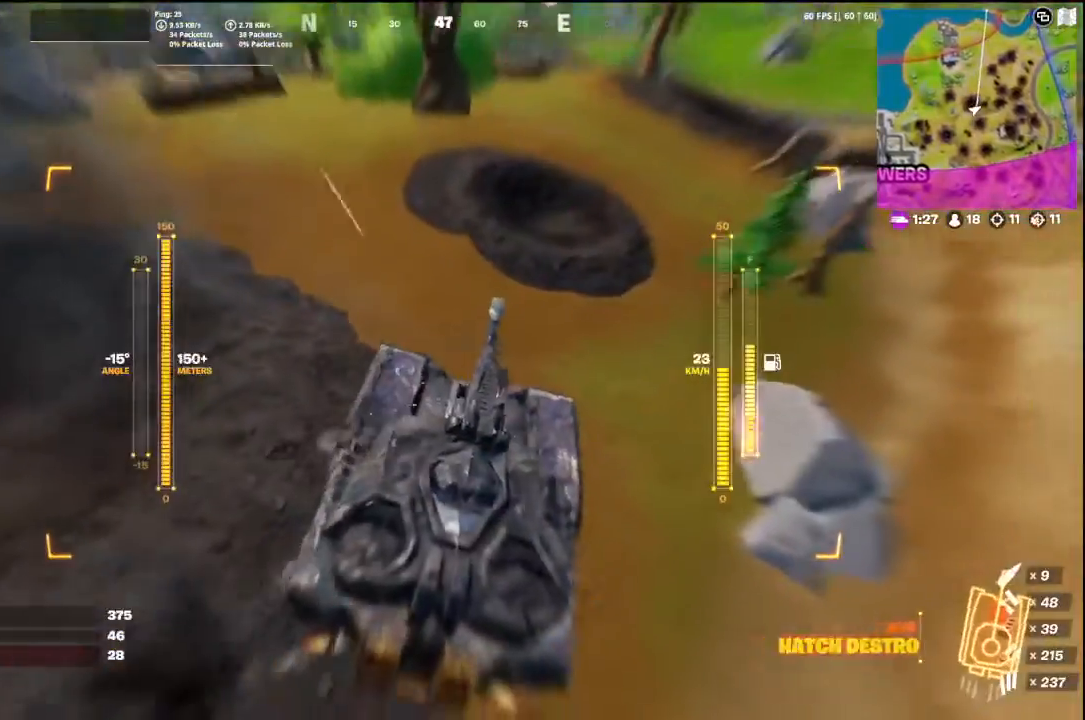
{"buttons": ["B"], "left_stick": "up", "right_stick": "center", "events": []}
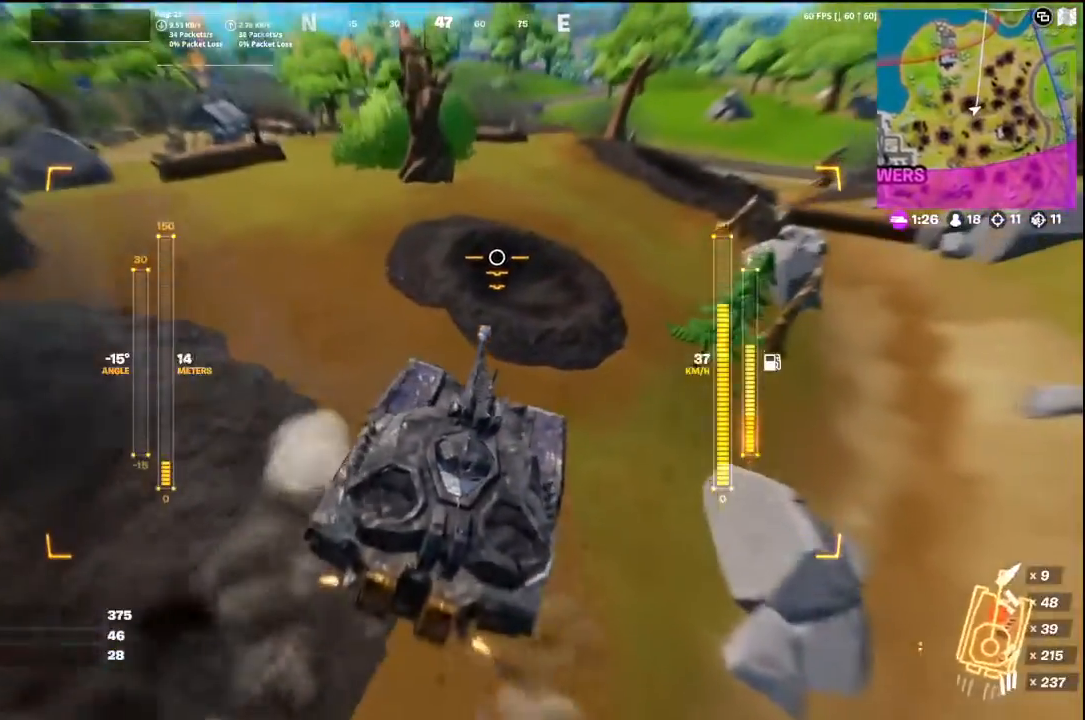
{"buttons": ["B"], "left_stick": "up", "right_stick": "center", "events": []}
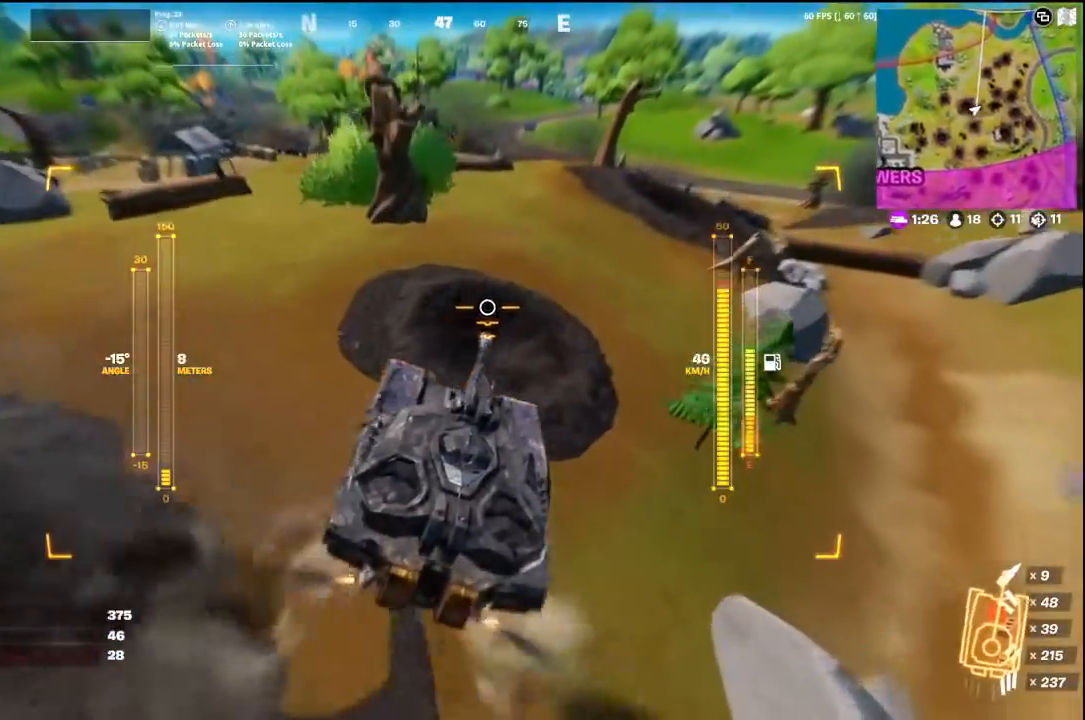
{"buttons": ["B"], "left_stick": "up-left", "right_stick": "center", "events": [[500, "left_stick", "up-left"]]}